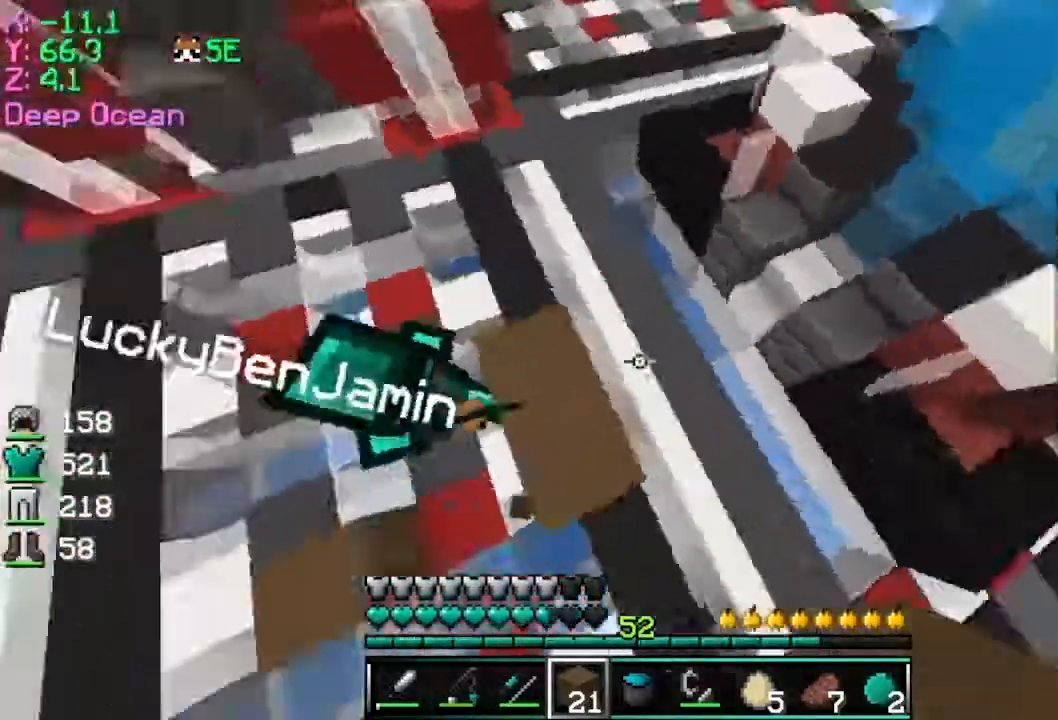
Gameplay with keyboard and mouse; each line is a JSON object with the keys and mouse buttons held at the frame after it. "events" lists presses ("down") and releases ("up") of "a", "d", "s", "space", "w", "mouse_left" and "mouse_right" between this image and that frame as [ms after this image, input, new state], when the widget could be followed in between. "mouse_left", "mouse_right" = the "left", "right" buttons of the "mouse" list. No other keys are recorded. Fast repeated clicks can show as one long hold. Mouse movement is not recorded.
{"keys": ["d", "space", "w"], "mouse": [], "events": [[100, "mouse_right", "up"], [150, "mouse_right", "down"], [250, "mouse_right", "up"], [350, "mouse_right", "down"], [500, "mouse_right", "up"]]}
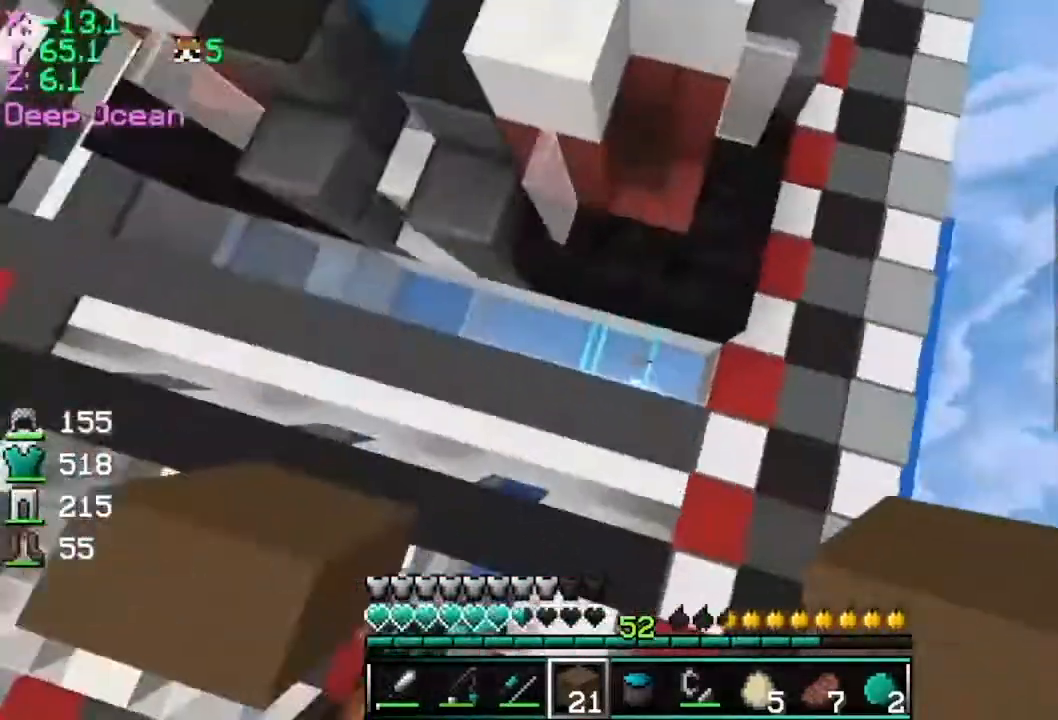
{"keys": ["d", "space", "w"], "mouse": ["right"], "events": [[50, "mouse_right", "down"], [150, "mouse_right", "up"], [251, "mouse_right", "down"], [401, "mouse_right", "up"], [451, "mouse_right", "down"]]}
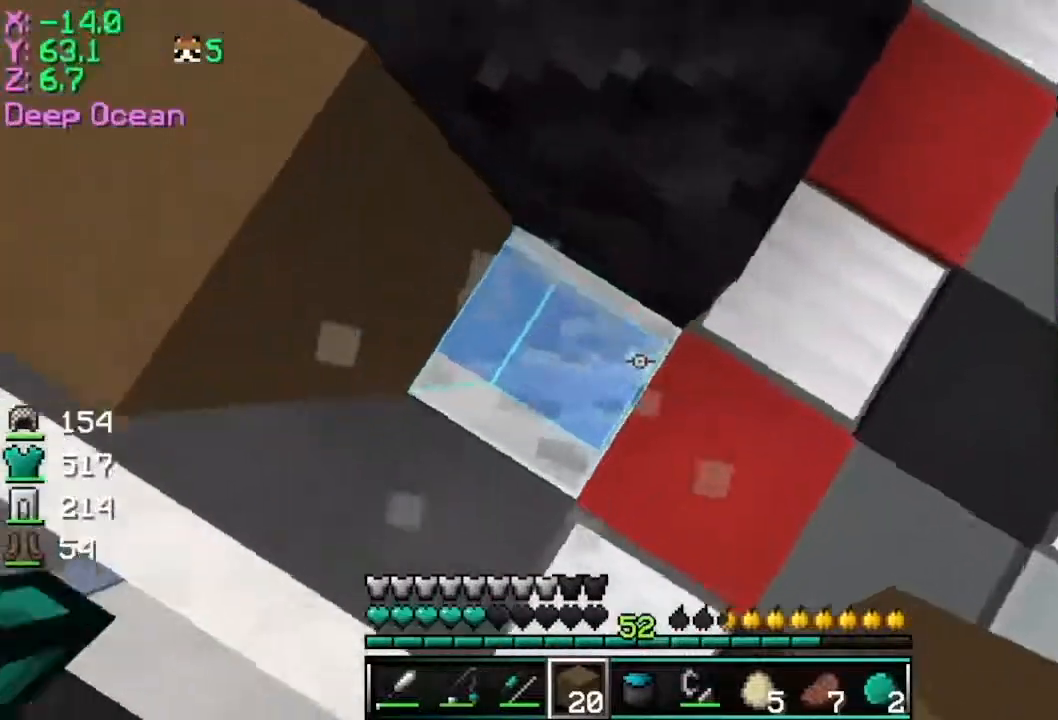
{"keys": ["d", "space", "w"], "mouse": ["right"], "events": [[100, "mouse_right", "up"], [150, "mouse_right", "down"], [300, "mouse_right", "up"], [350, "mouse_right", "down"]]}
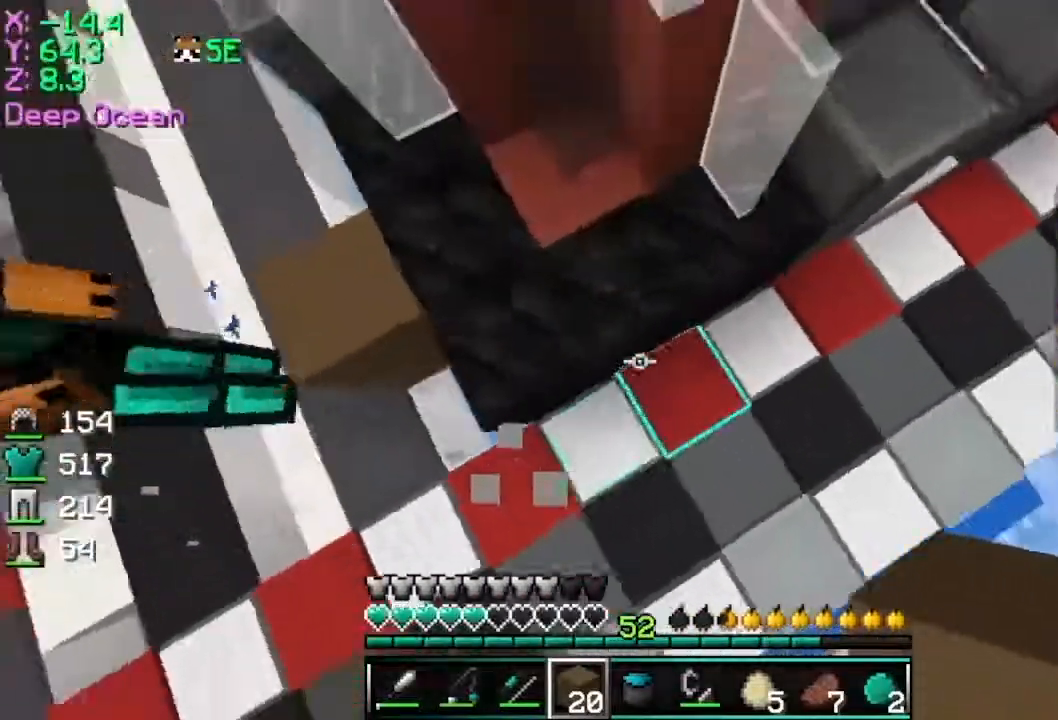
{"keys": ["d", "space", "w"], "mouse": ["right"], "events": [[150, "mouse_right", "up"], [201, "mouse_right", "down"], [301, "mouse_right", "up"], [401, "mouse_right", "down"]]}
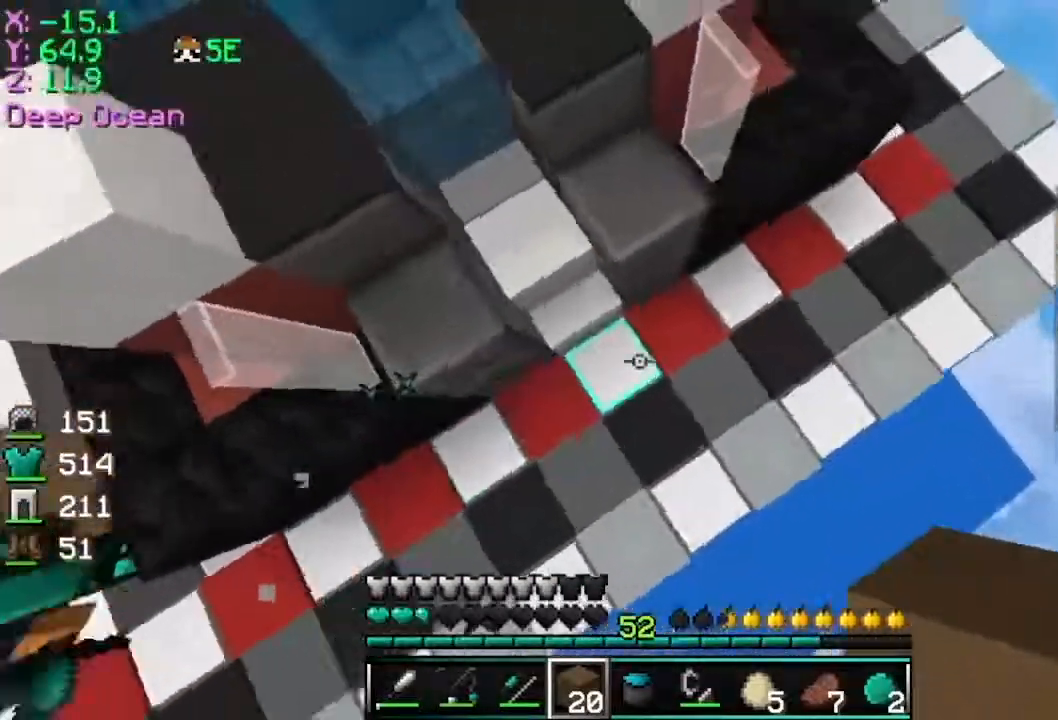
{"keys": ["d", "space", "w"], "mouse": [], "events": [[150, "mouse_right", "up"], [183, "mouse_right", "down"], [350, "mouse_right", "up"]]}
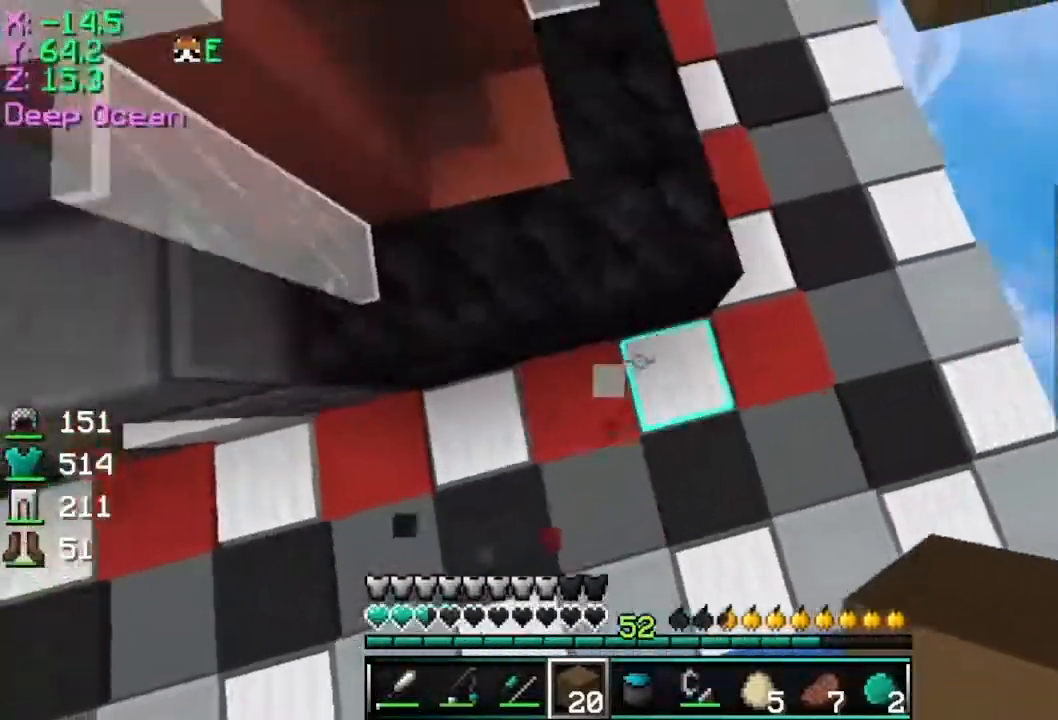
{"keys": ["space", "w"], "mouse": [], "events": [[200, "d", "up"]]}
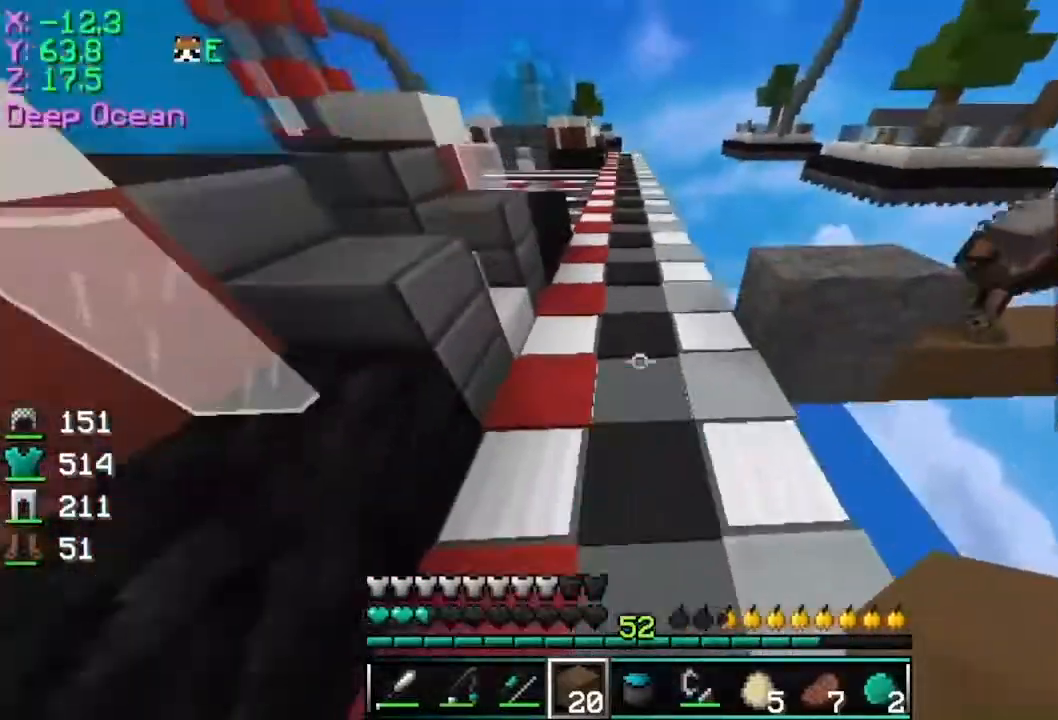
{"keys": ["space", "w"], "mouse": [], "events": [[250, "space", "up"], [500, "space", "down"]]}
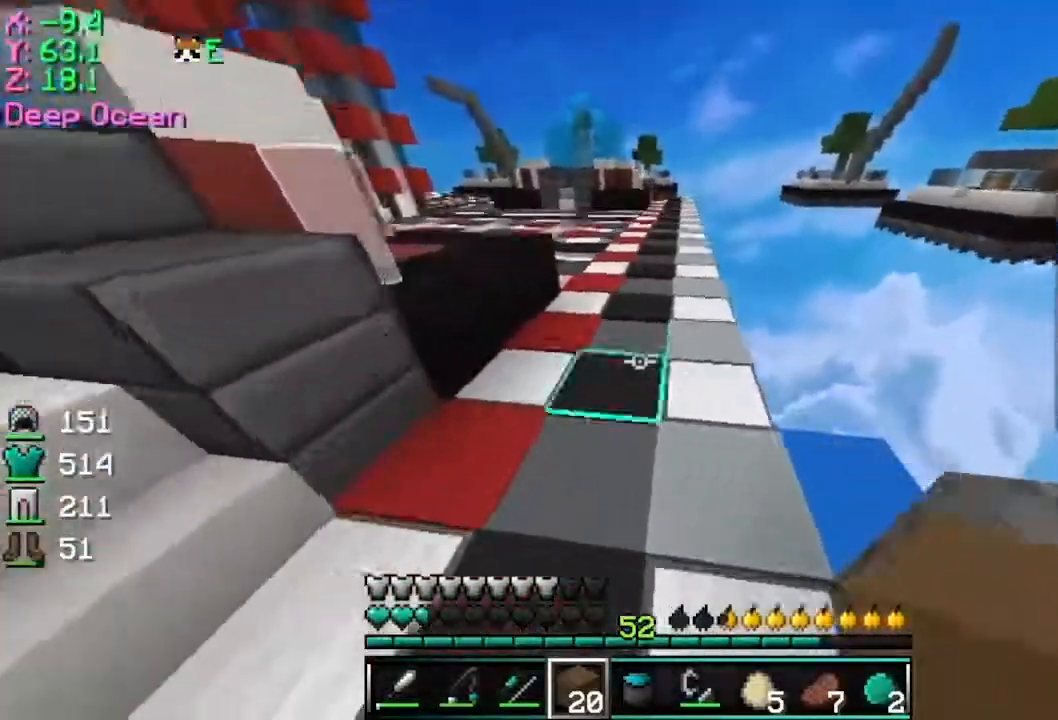
{"keys": ["space", "w"], "mouse": [], "events": [[201, "space", "up"], [401, "space", "down"]]}
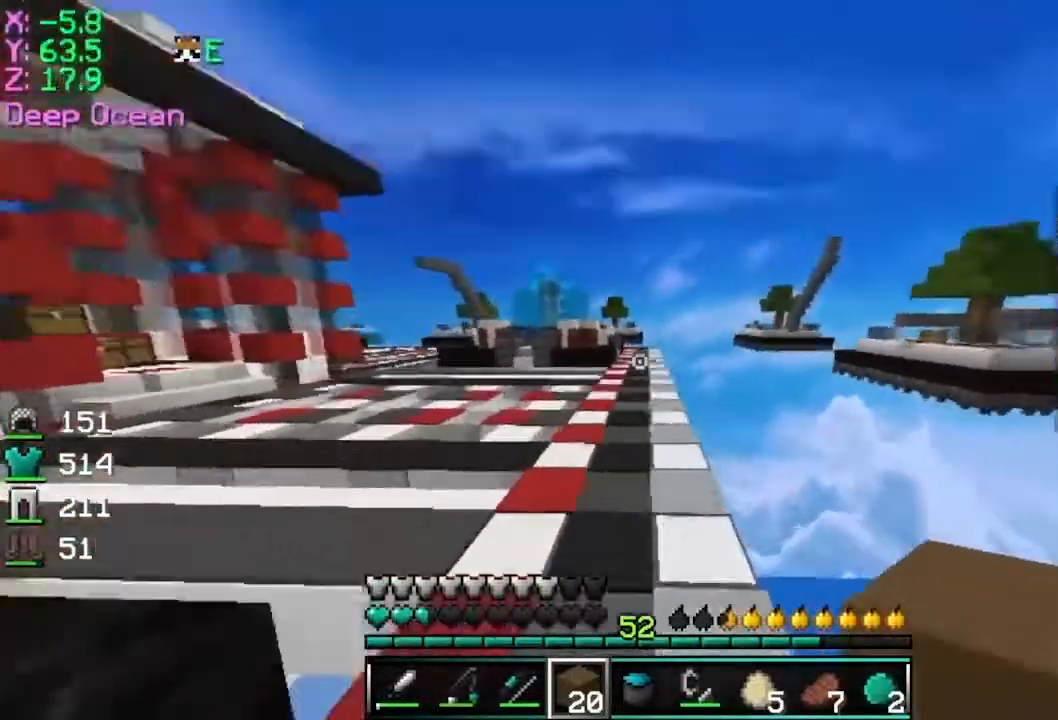
{"keys": ["space", "w"], "mouse": [], "events": []}
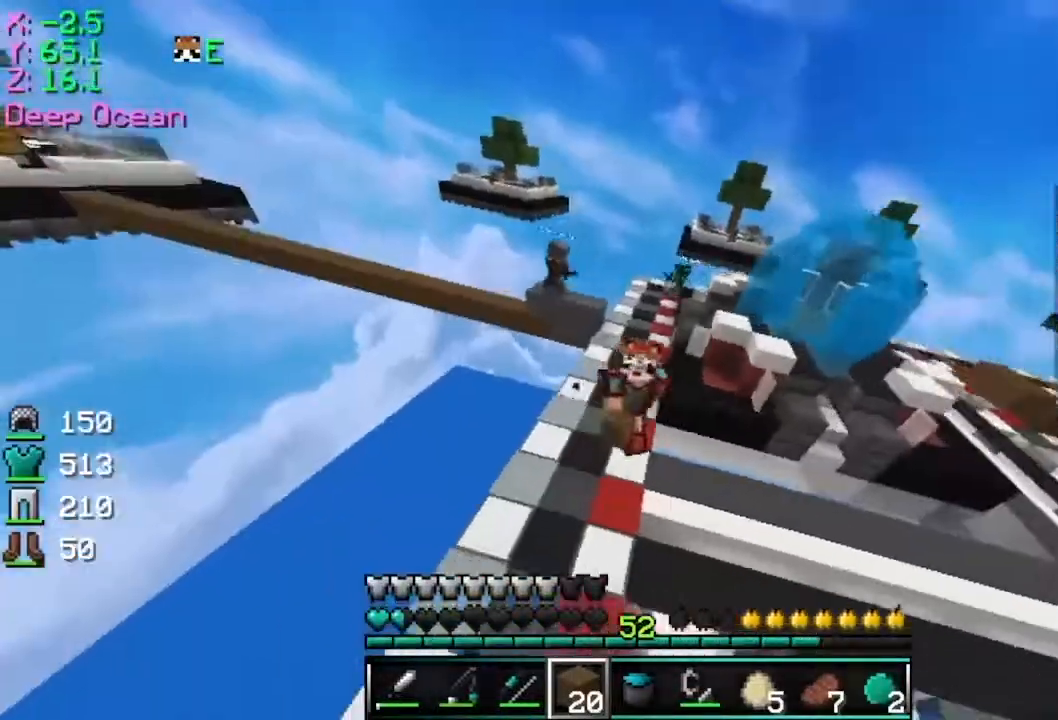
{"keys": ["space", "w"], "mouse": [], "events": []}
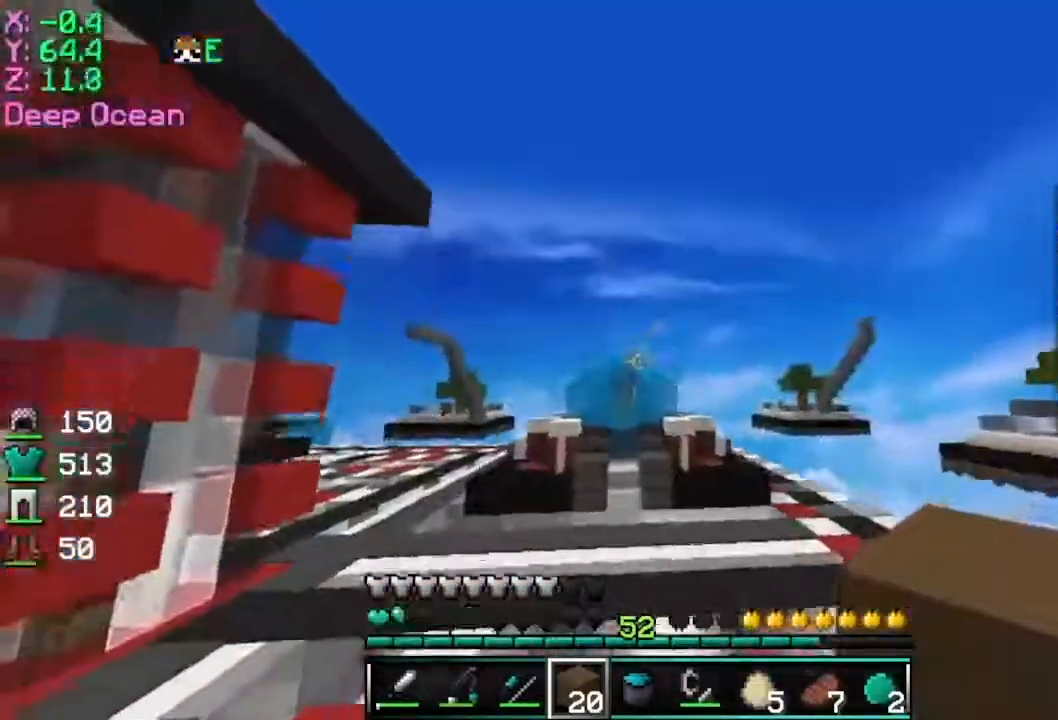
{"keys": ["space", "w"], "mouse": [], "events": []}
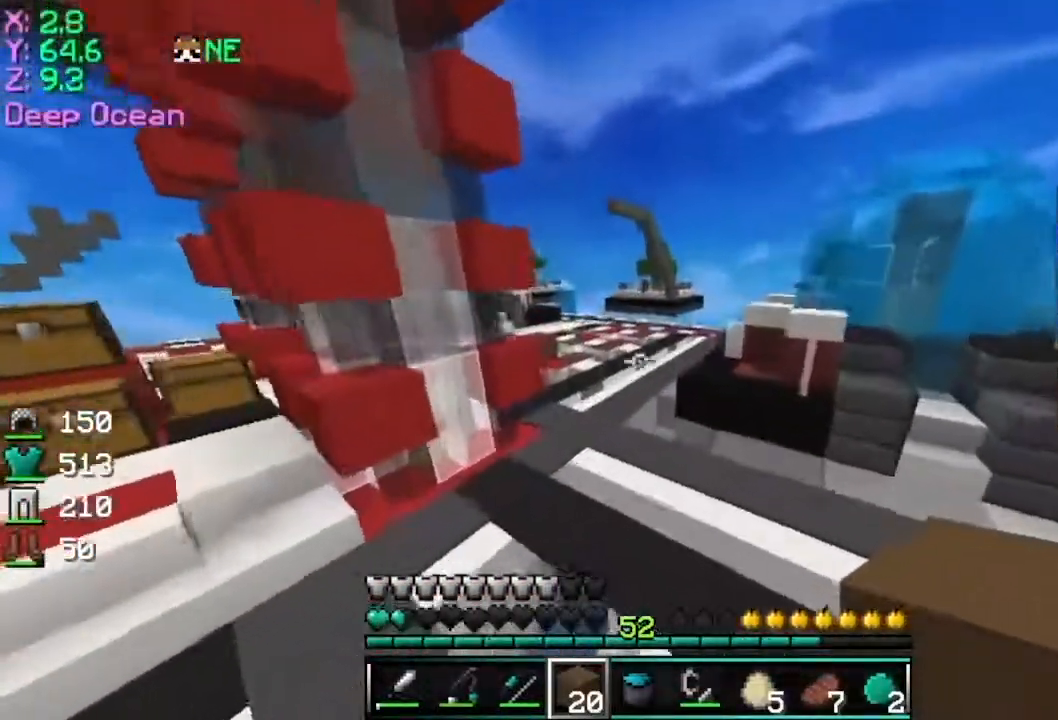
{"keys": ["a", "w"], "mouse": ["right"], "events": [[100, "space", "up"], [301, "space", "down"], [501, "a", "down"], [501, "mouse_right", "down"], [501, "space", "up"]]}
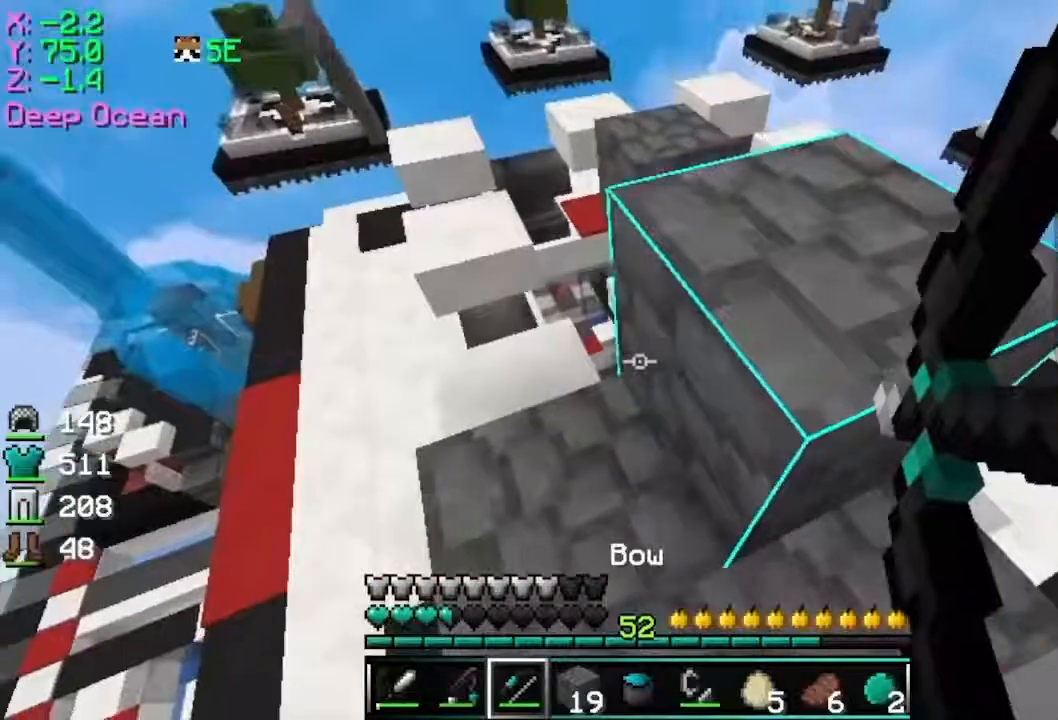
{"keys": ["a", "w"], "mouse": ["right"]}
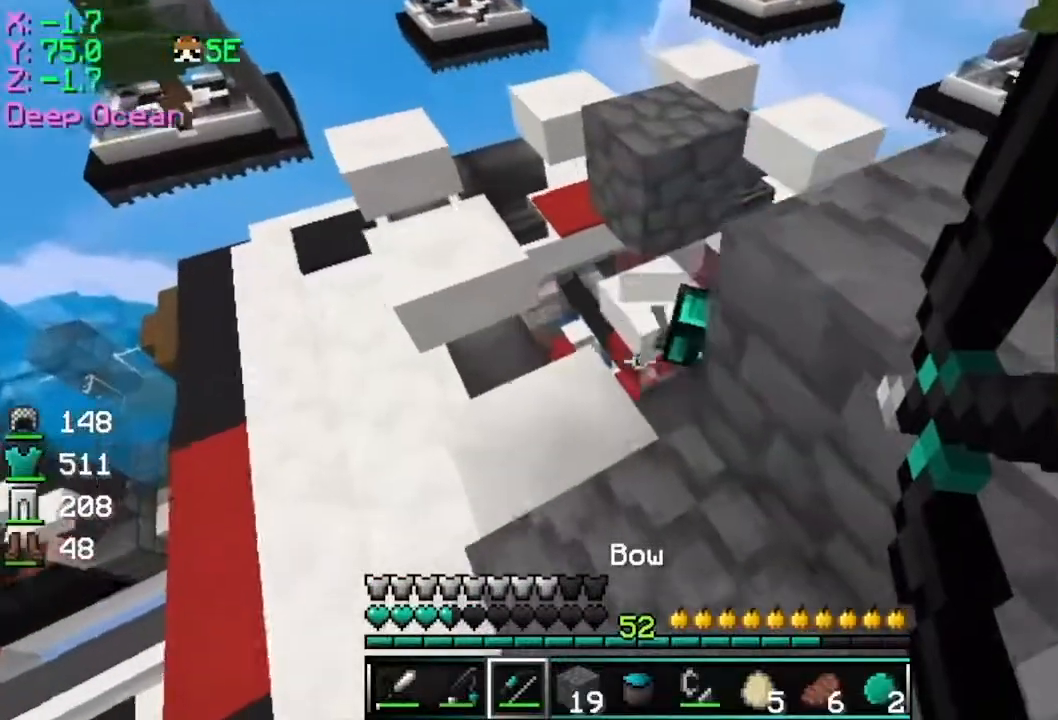
{"keys": [], "mouse": ["right"]}
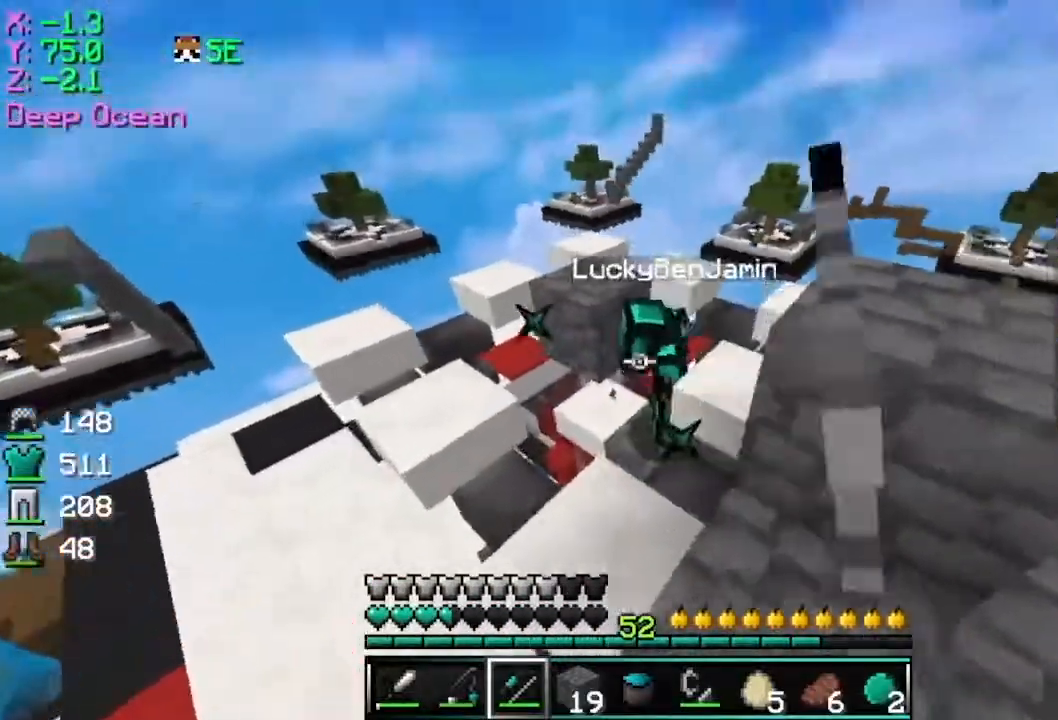
{"keys": ["d", "w"], "mouse": [], "events": [[83, "d", "down"], [83, "mouse_left", "down"], [133, "mouse_right", "up"], [183, "mouse_left", "up"], [317, "w", "down"]]}
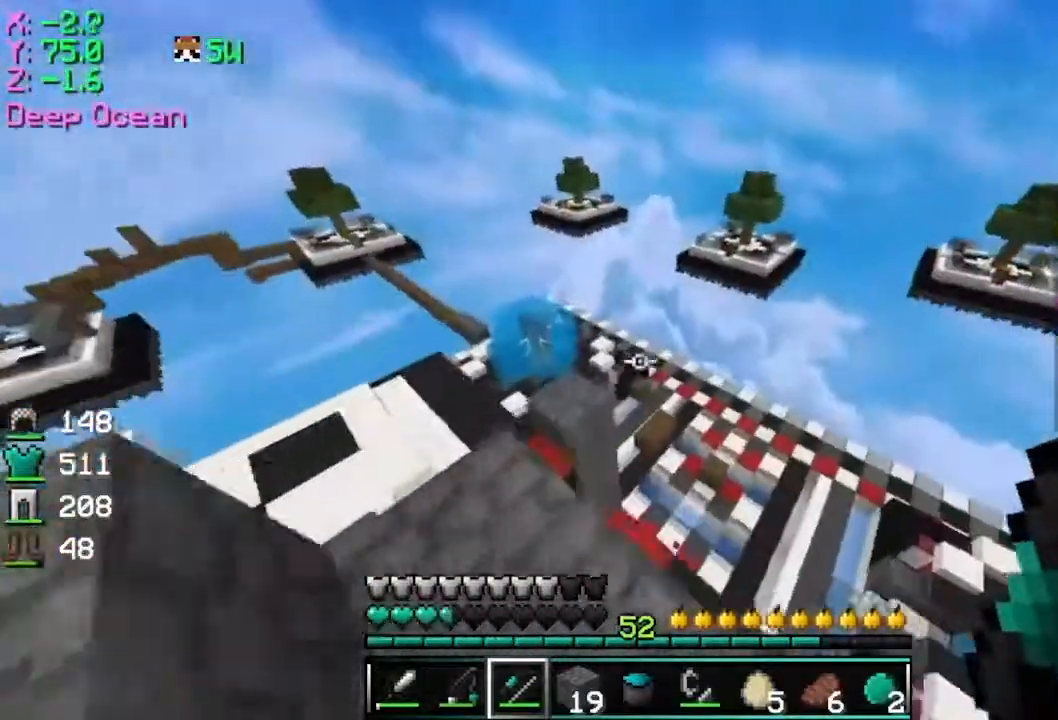
{"keys": ["w"], "mouse": [], "events": [[84, "d", "up"]]}
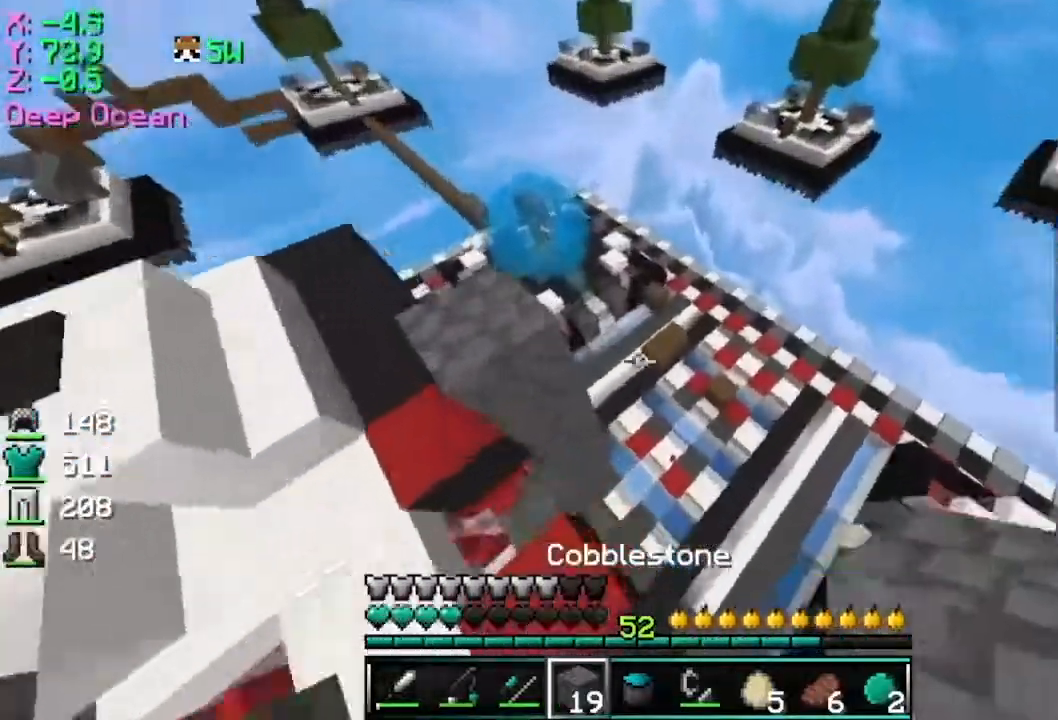
{"keys": ["w"], "mouse": [], "events": [[434, "mouse_right", "down"], [484, "mouse_right", "up"]]}
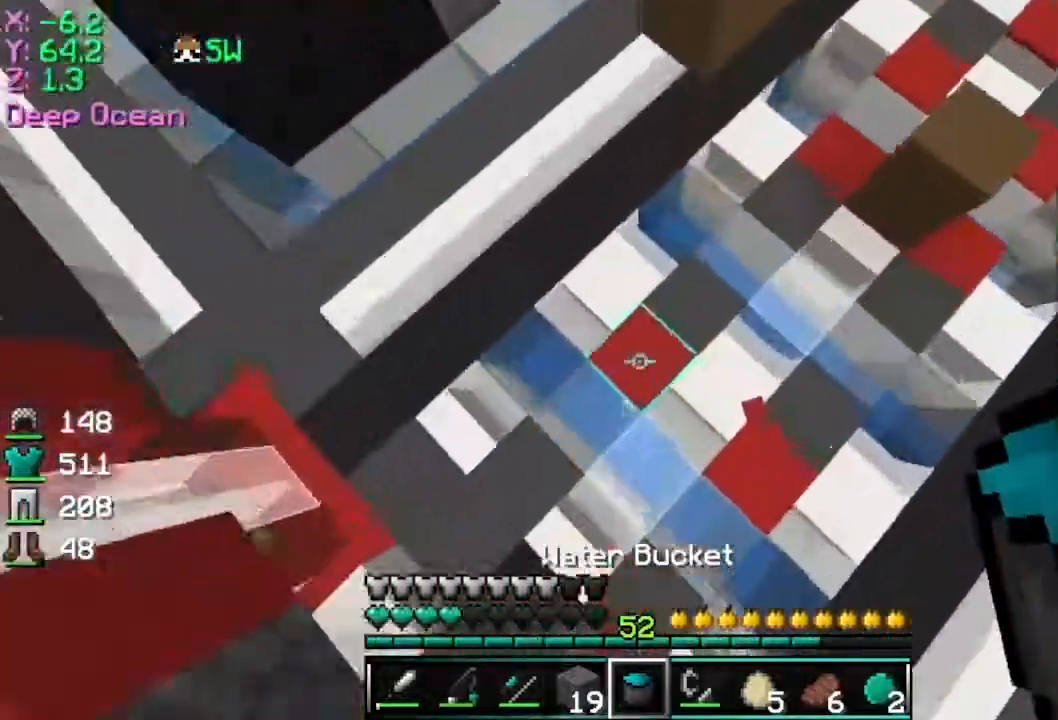
{"keys": ["d", "w"], "mouse": [], "events": [[50, "mouse_right", "down"], [234, "d", "down"], [284, "mouse_right", "up"], [434, "d", "up"], [484, "d", "down"]]}
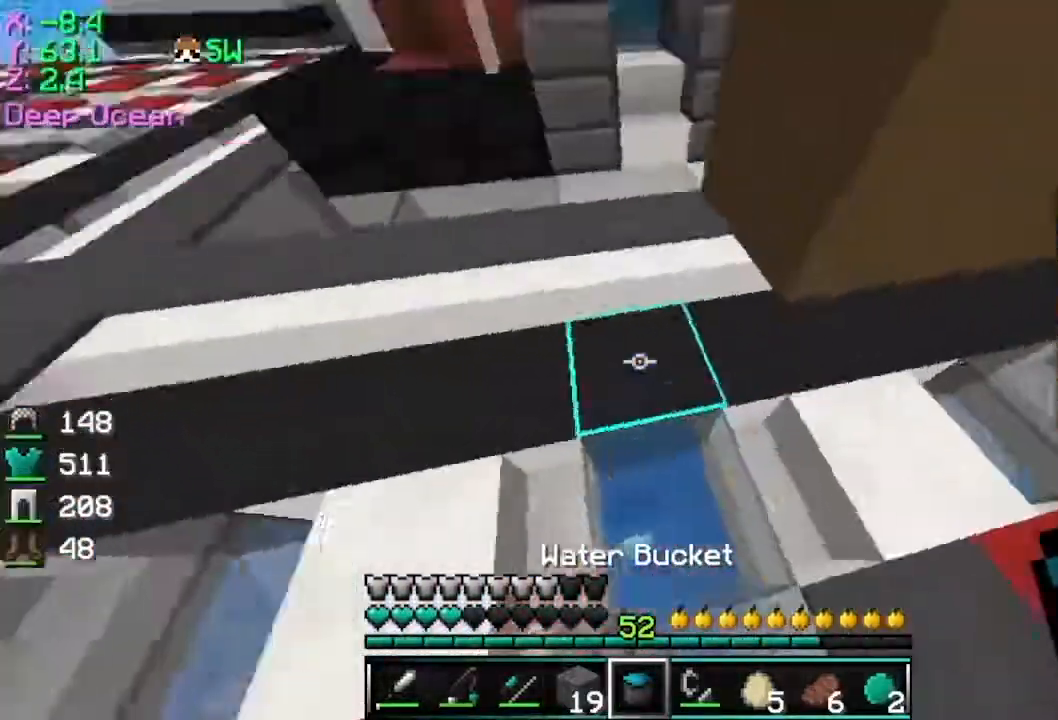
{"keys": ["w"], "mouse": [], "events": [[133, "d", "up"], [384, "mouse_left", "down"], [484, "mouse_left", "up"]]}
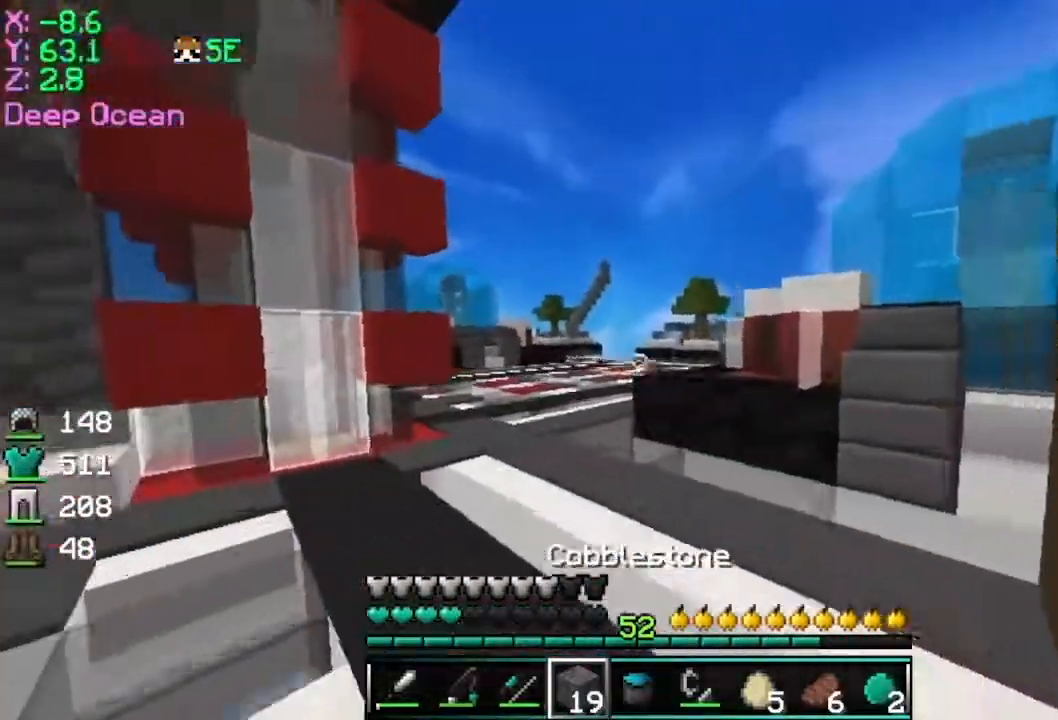
{"keys": ["w"], "mouse": [], "events": [[234, "mouse_left", "down"], [384, "mouse_left", "up"]]}
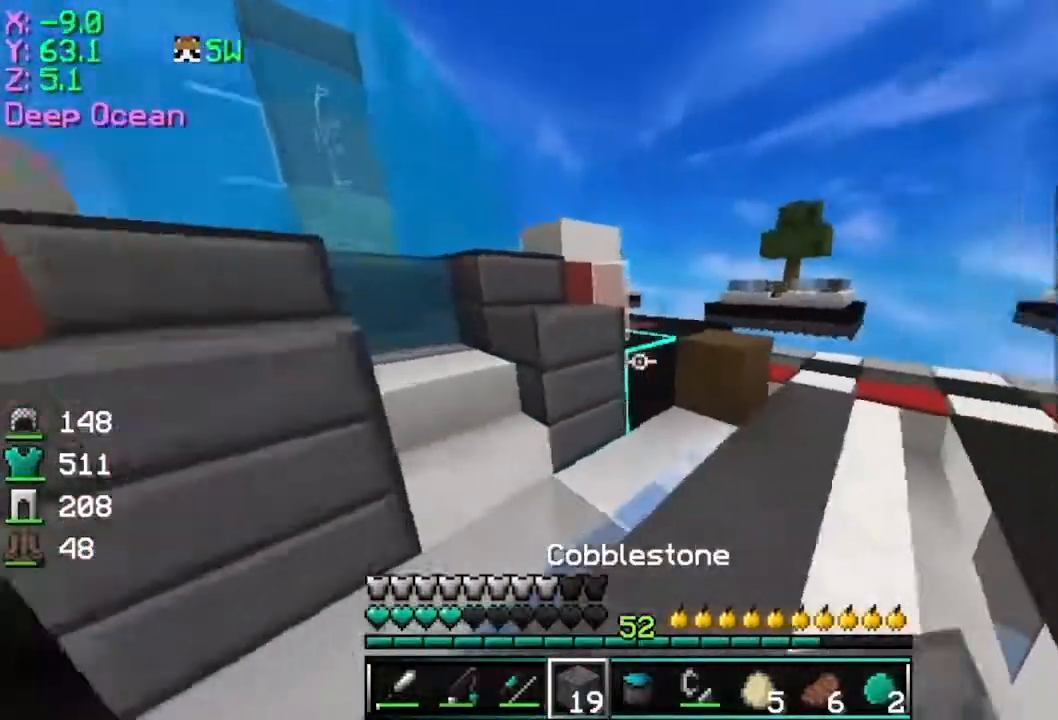
{"keys": ["w"], "mouse": [], "events": [[183, "mouse_left", "down"], [283, "space", "down"], [333, "mouse_left", "up"], [434, "space", "up"]]}
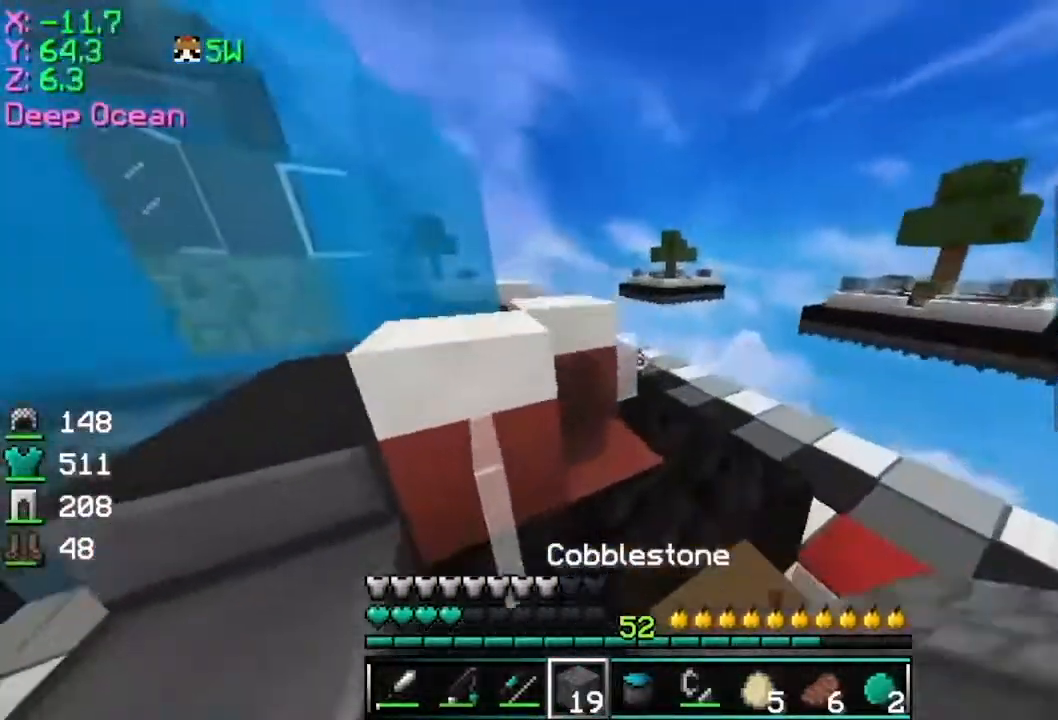
{"keys": ["d", "space", "w"], "mouse": [], "events": [[234, "mouse_left", "down"], [234, "space", "down"], [384, "d", "down"], [384, "mouse_left", "up"]]}
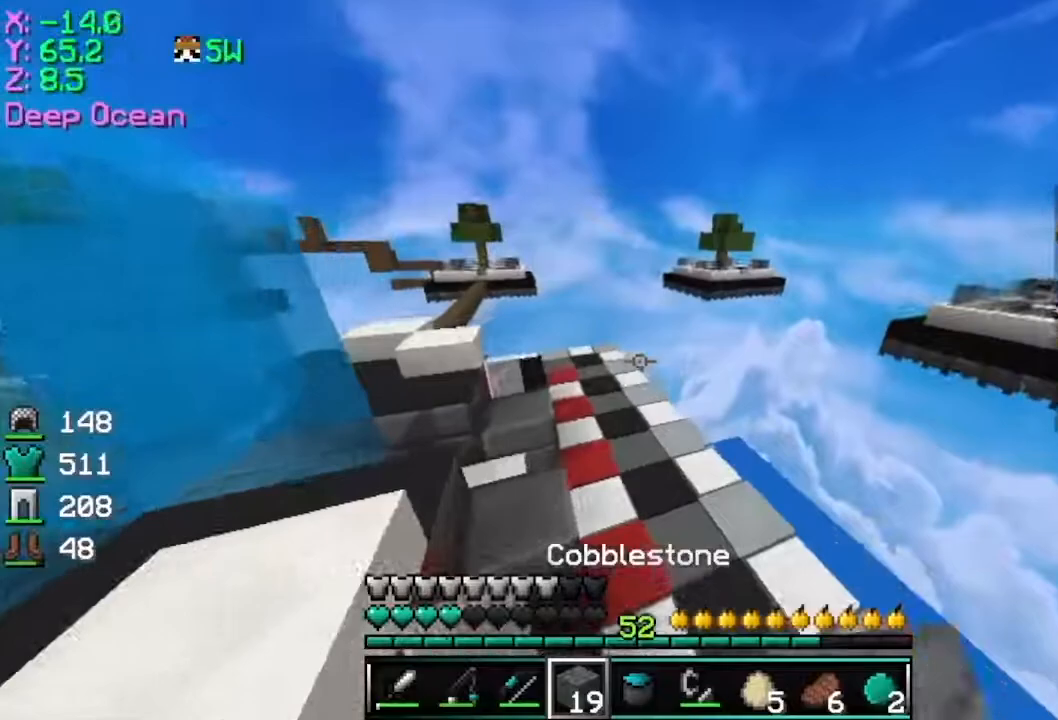
{"keys": ["space", "w"], "mouse": [], "events": [[83, "space", "up"], [133, "d", "up"], [484, "space", "down"]]}
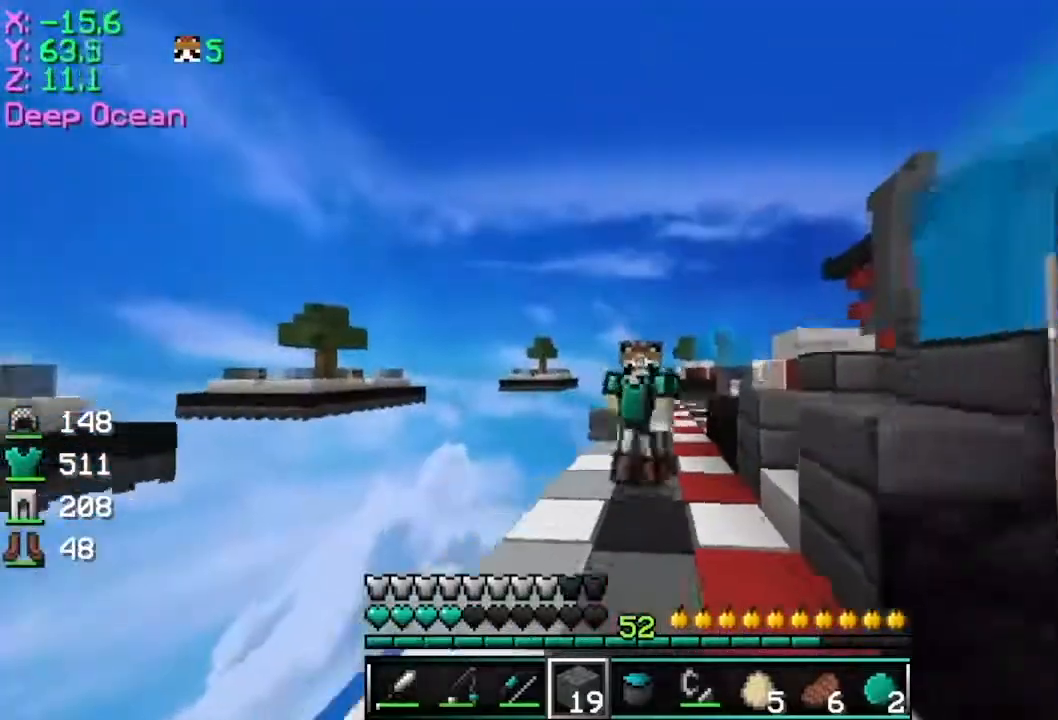
{"keys": ["d", "w"], "mouse": [], "events": [[284, "space", "up"], [384, "d", "down"]]}
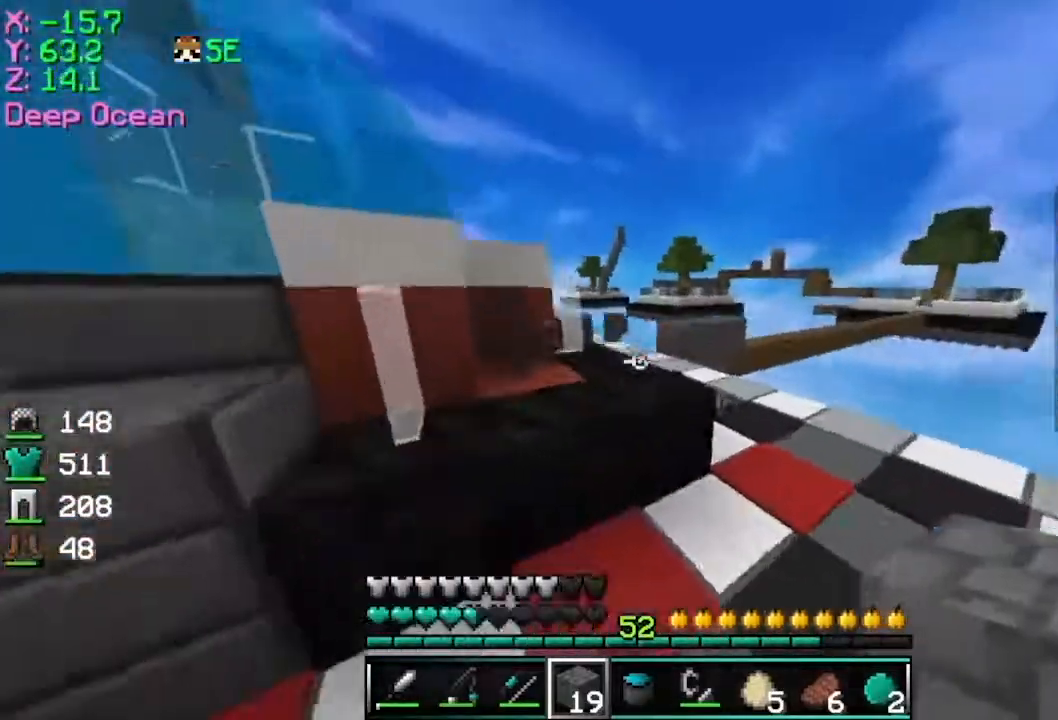
{"keys": ["d", "w"], "mouse": [], "events": []}
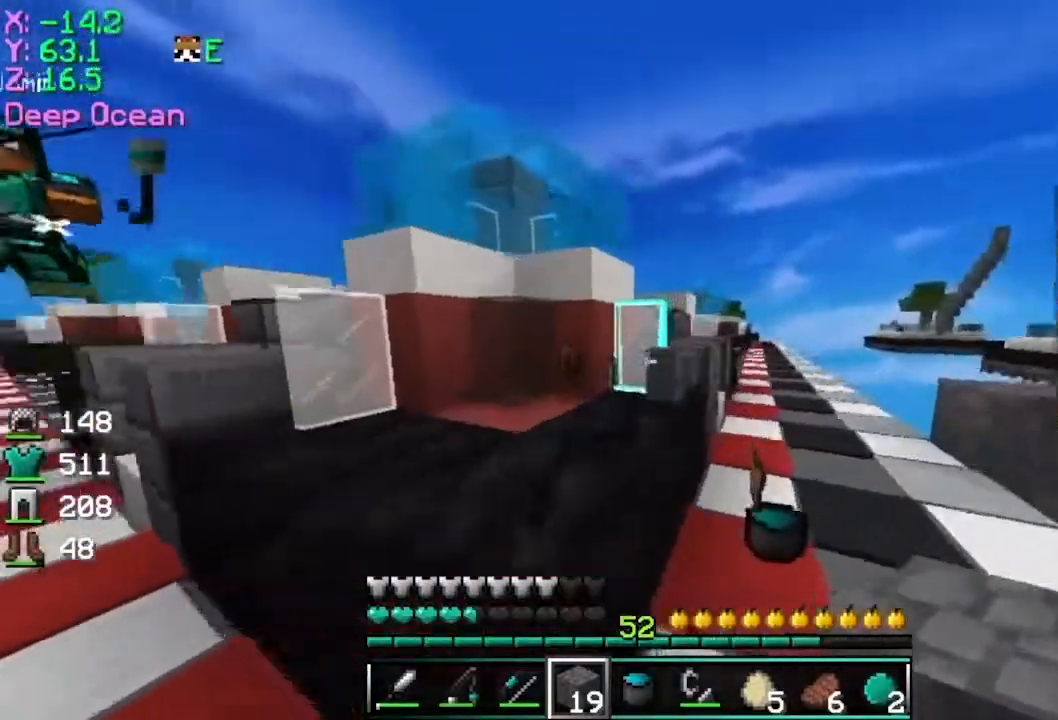
{"keys": ["w"], "mouse": ["left"], "events": [[284, "d", "up"], [434, "mouse_left", "down"]]}
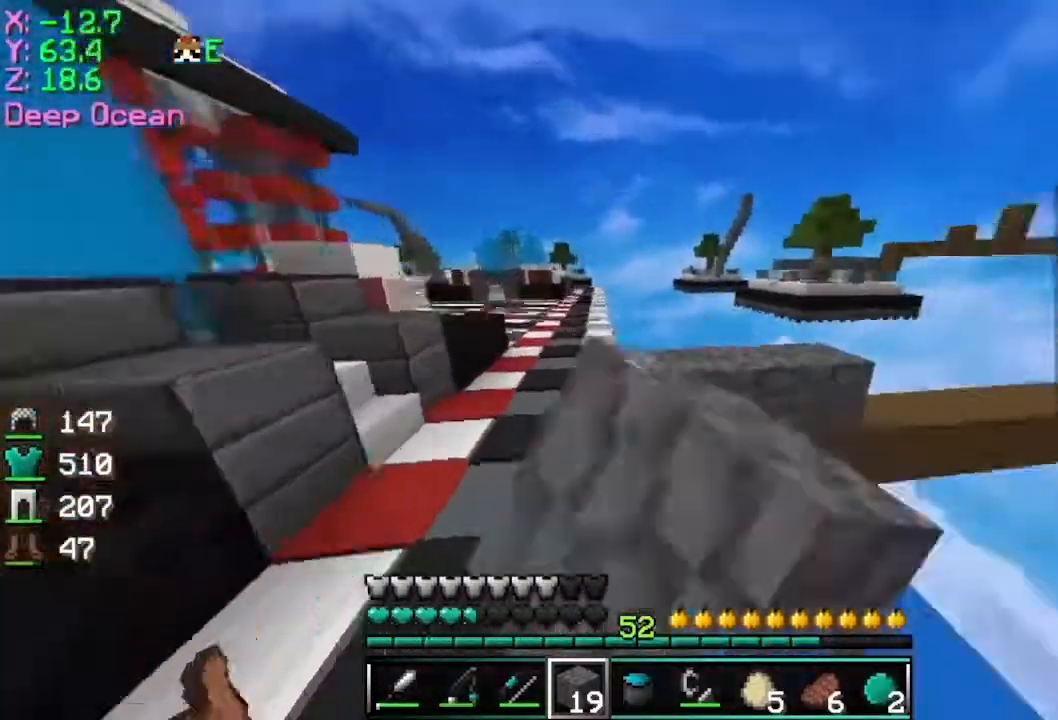
{"keys": ["d", "space", "w"], "mouse": [], "events": [[83, "mouse_left", "up"], [183, "space", "down"], [500, "d", "down"]]}
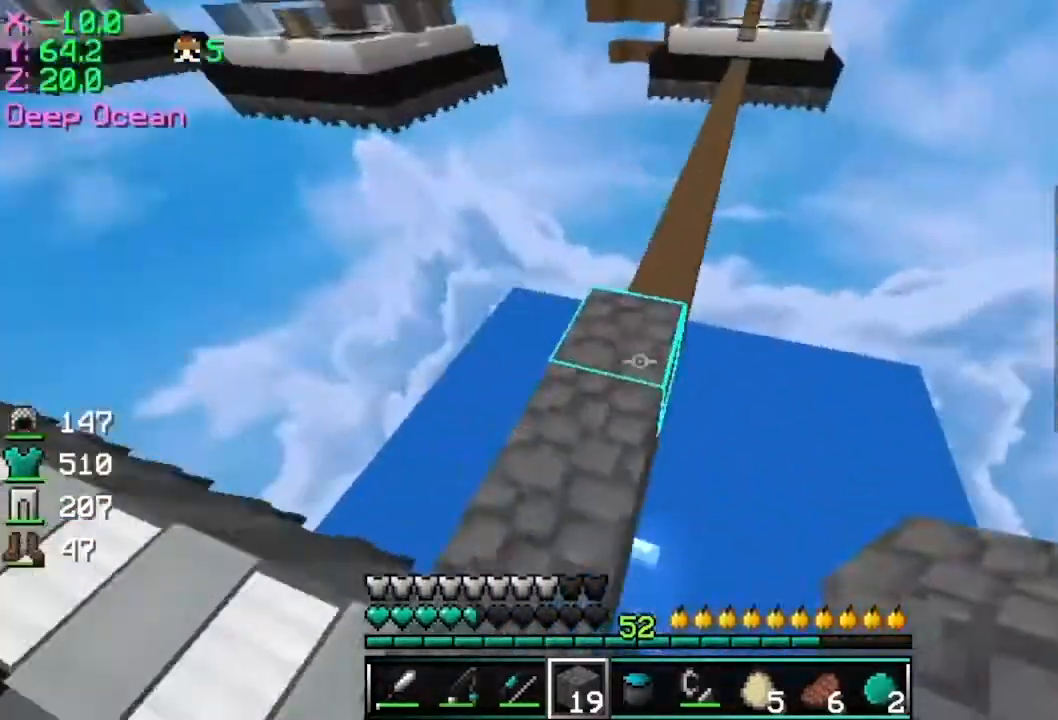
{"keys": ["space", "w"], "mouse": [], "events": [[34, "space", "up"], [134, "d", "up"], [234, "space", "down"], [334, "mouse_right", "down"], [451, "mouse_right", "up"]]}